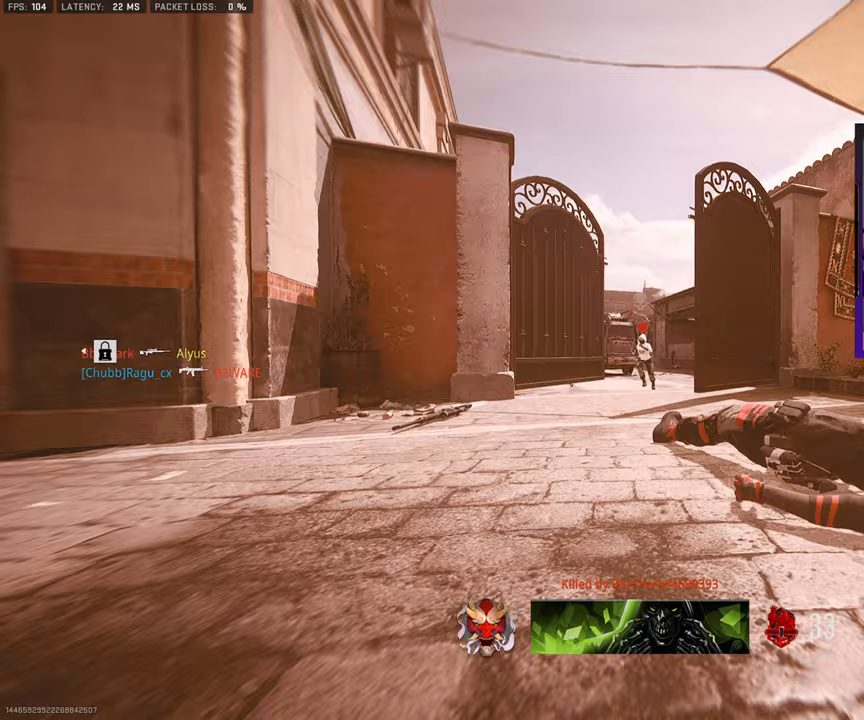
Gameplay with a controller (PlayStation layout); each line is a JSON object with the inputs held at the frame after it. "events" lists button and stick changes between this image and that frame as [ms after this image, input, new state], when the widget could be followed in between. Not read: L1 L2 R1 R2.
{"buttons": [], "left_stick": "up-right", "right_stick": "center", "events": [[33, "SQUARE", "down"], [133, "SQUARE", "up"], [283, "SQUARE", "down"], [383, "SQUARE", "up"]]}
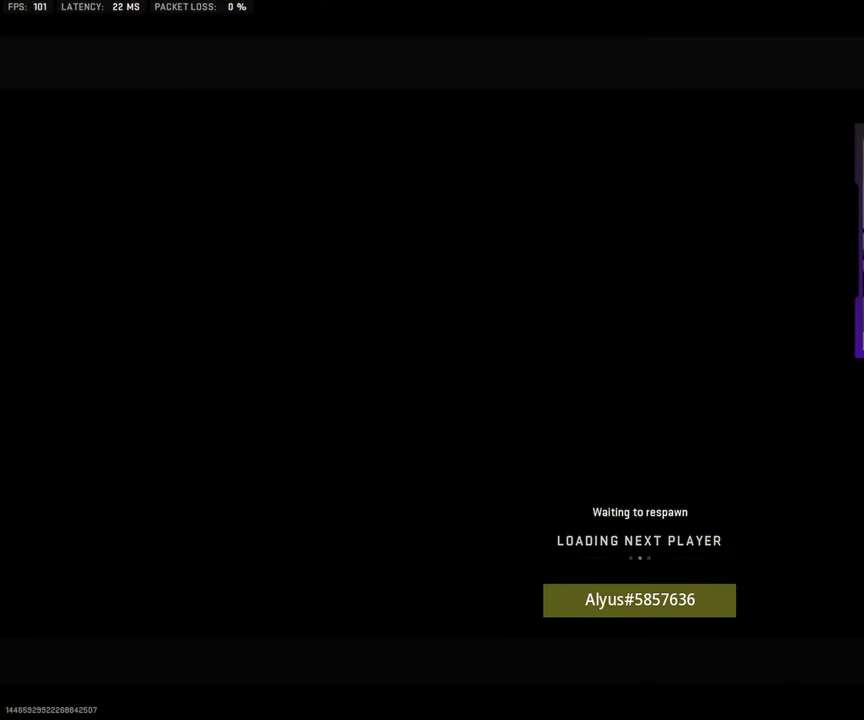
{"buttons": [], "left_stick": "up", "right_stick": "center", "events": [[50, "L3", "down"], [117, "SQUARE", "down"], [200, "L3", "up"], [200, "SQUARE", "up"], [233, "left_stick", "up"]]}
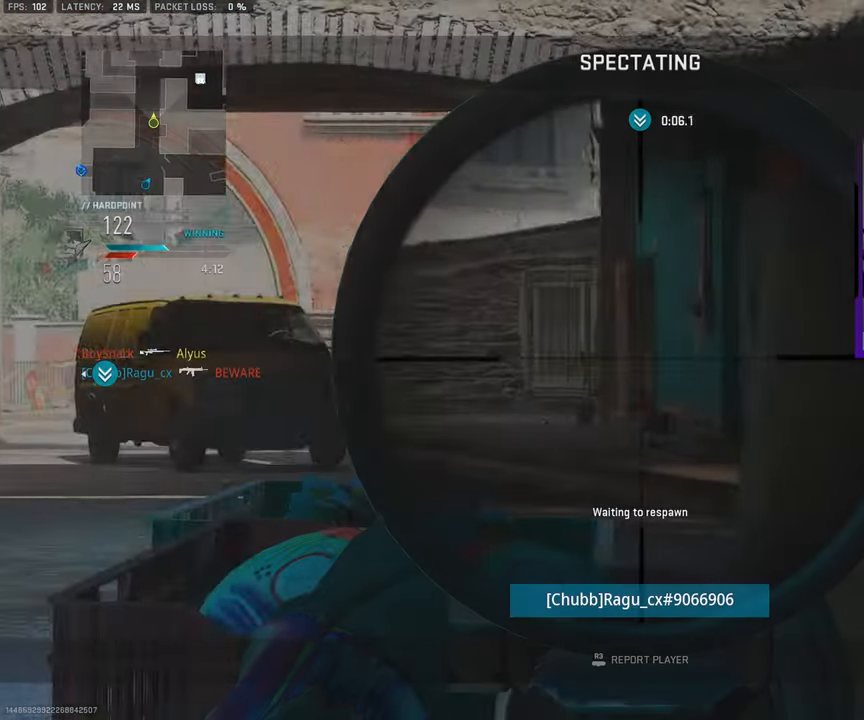
{"buttons": ["L3"], "left_stick": "up", "right_stick": "center", "events": [[33, "L3", "down"], [167, "L3", "up"], [417, "L3", "down"]]}
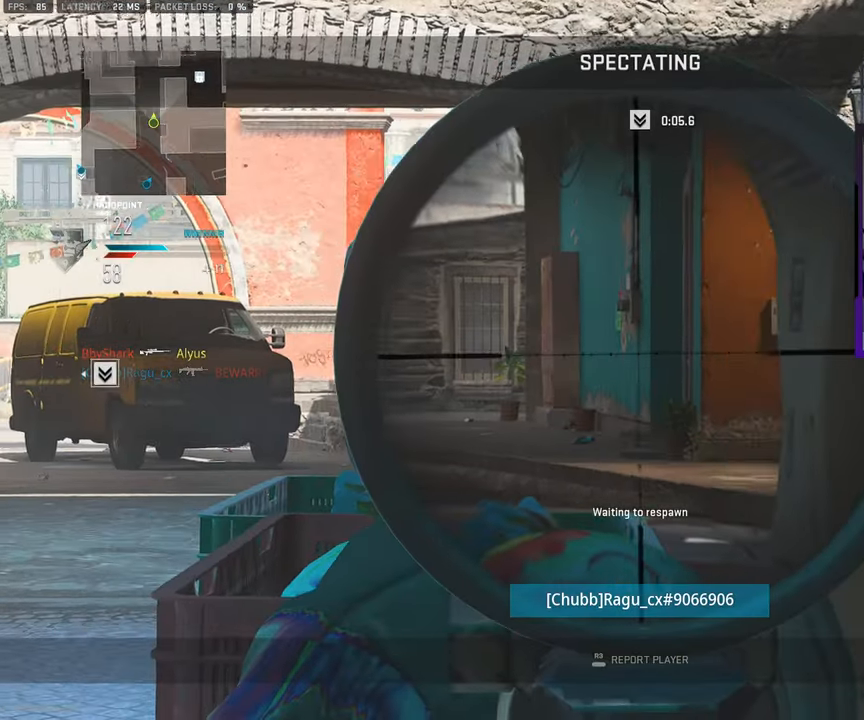
{"buttons": [], "left_stick": "up", "right_stick": "center", "events": [[133, "L3", "up"], [317, "L3", "down"], [483, "L3", "up"]]}
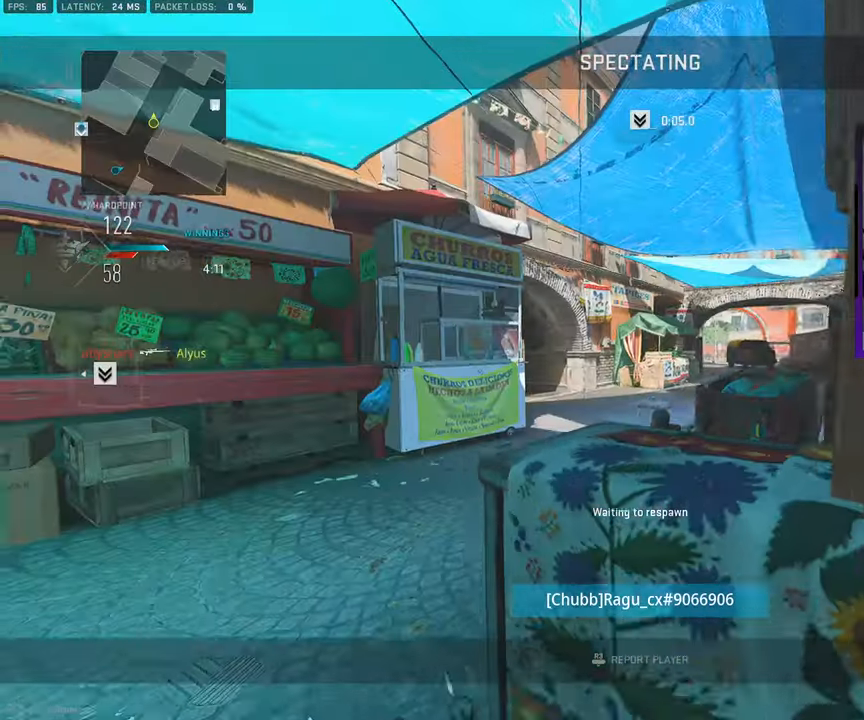
{"buttons": [], "left_stick": "up", "right_stick": "center", "events": [[267, "L3", "down"], [383, "L3", "up"]]}
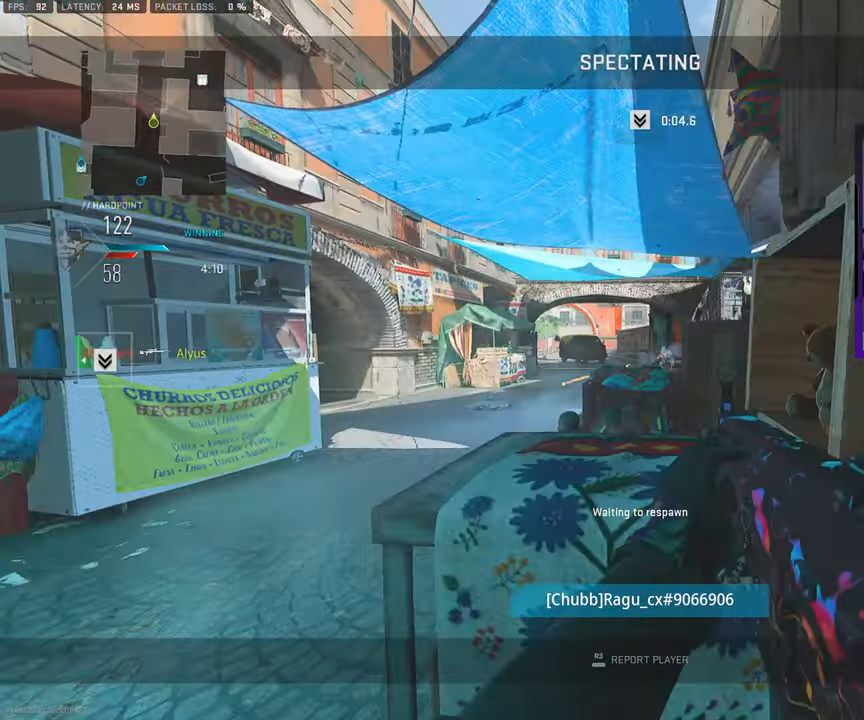
{"buttons": [], "left_stick": "up", "right_stick": "center", "events": [[83, "L3", "down"], [217, "L3", "up"], [383, "L3", "down"], [483, "L3", "up"]]}
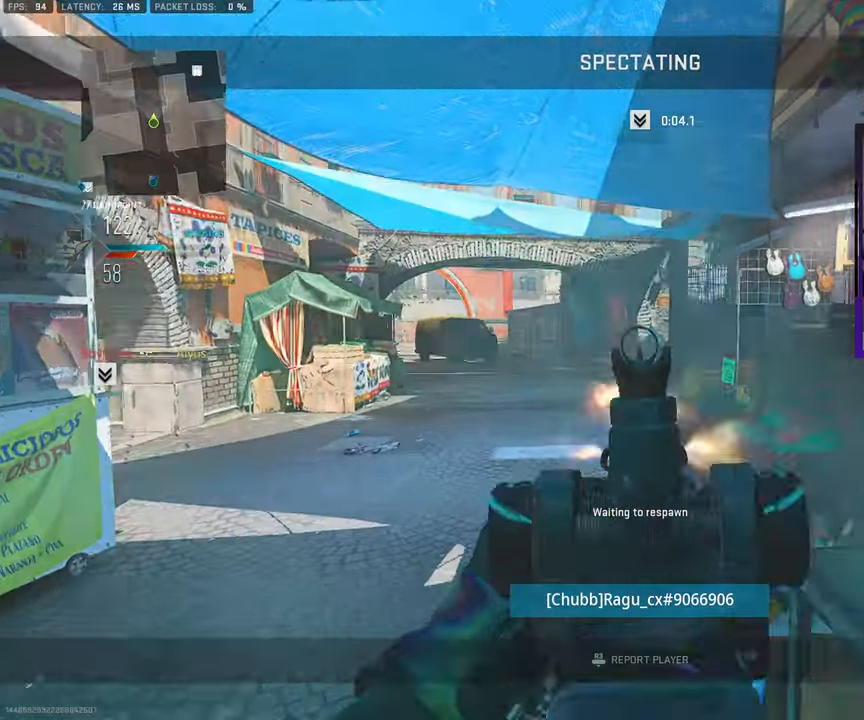
{"buttons": [], "left_stick": "up", "right_stick": "center", "events": [[117, "L3", "down"], [217, "L3", "up"], [333, "L3", "down"], [433, "L3", "up"]]}
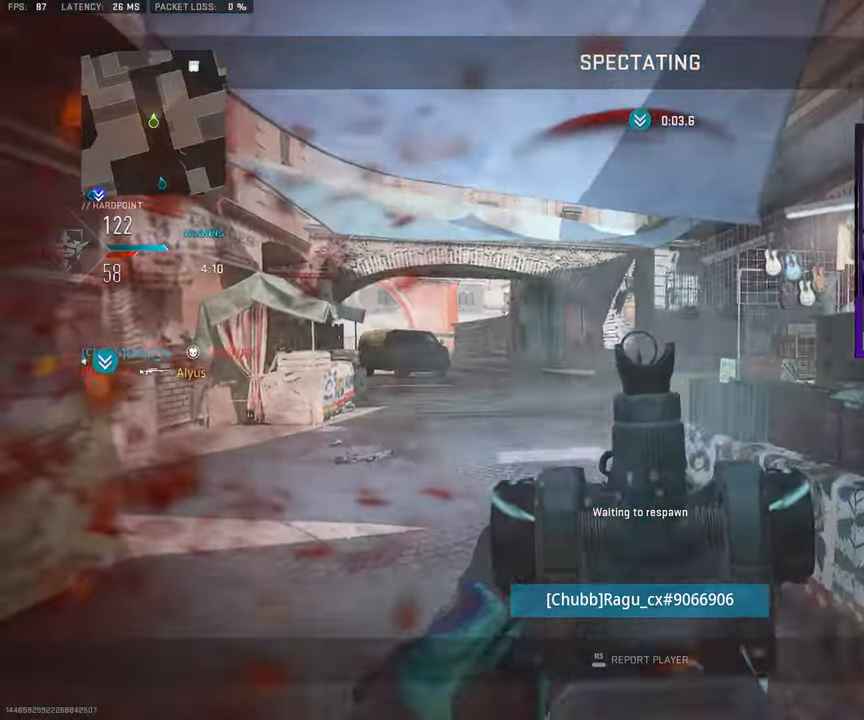
{"buttons": ["TRIANGLE", "L3"], "left_stick": "up", "right_stick": "center", "events": [[67, "L3", "down"], [167, "L3", "up"], [300, "L3", "down"], [383, "L3", "up"], [433, "TRIANGLE", "down"], [500, "L3", "down"]]}
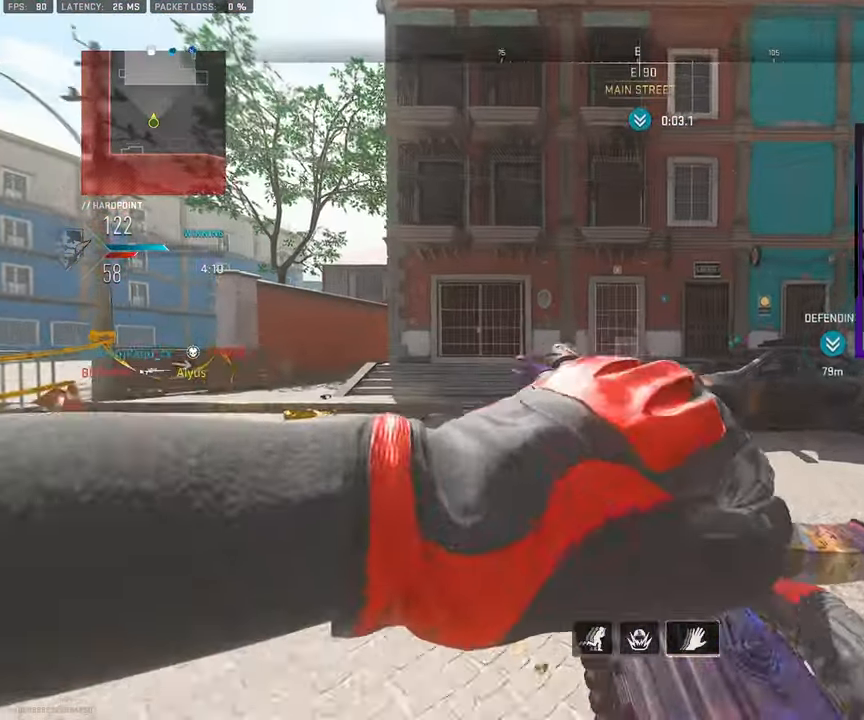
{"buttons": [], "left_stick": "up", "right_stick": "center", "events": [[17, "TRIANGLE", "up"], [100, "L3", "up"], [167, "right_stick", "down-left"], [183, "L3", "down"], [217, "right_stick", "left"], [300, "L3", "up"], [350, "right_stick", "center"], [400, "L3", "down"], [500, "L3", "up"]]}
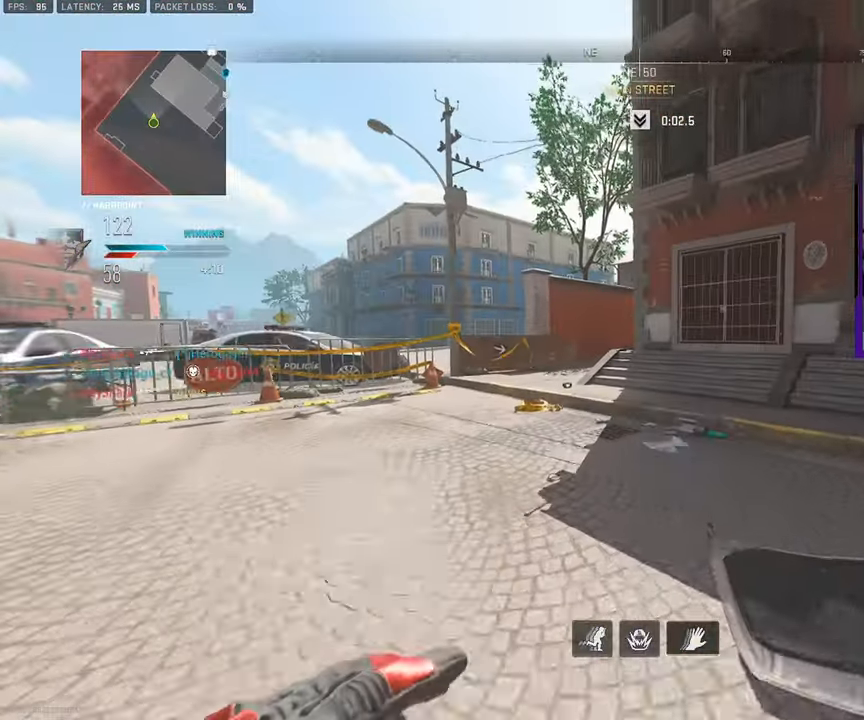
{"buttons": [], "left_stick": "up", "right_stick": "center", "events": [[100, "L3", "down"], [233, "L3", "up"], [250, "TRIANGLE", "down"], [333, "TRIANGLE", "up"], [383, "L3", "down"], [483, "L3", "up"]]}
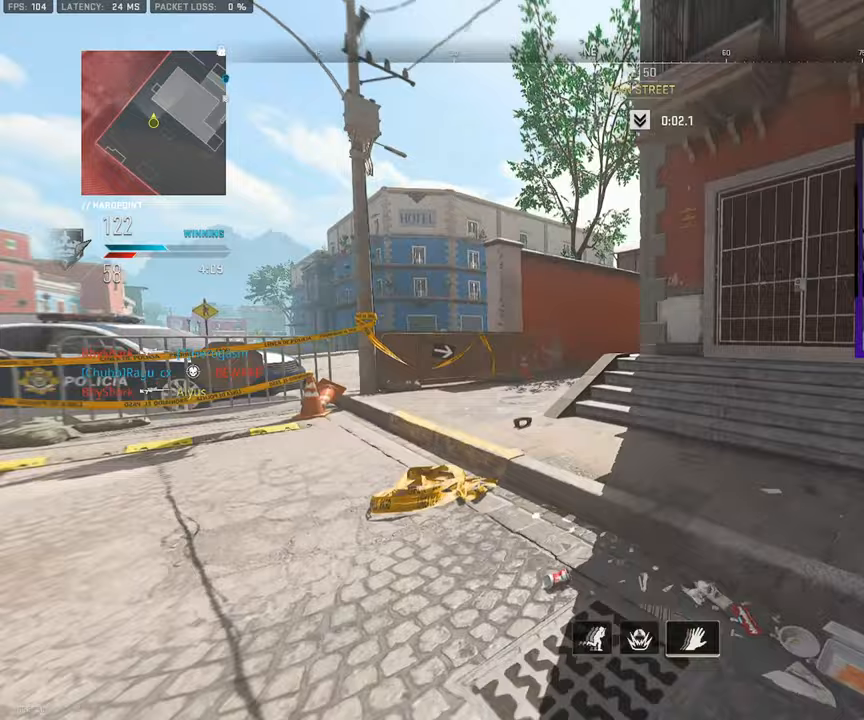
{"buttons": [], "left_stick": "up-left", "right_stick": "center", "events": [[100, "L3", "down"], [133, "left_stick", "up-left"], [217, "L3", "up"], [317, "L3", "down"], [417, "L3", "up"]]}
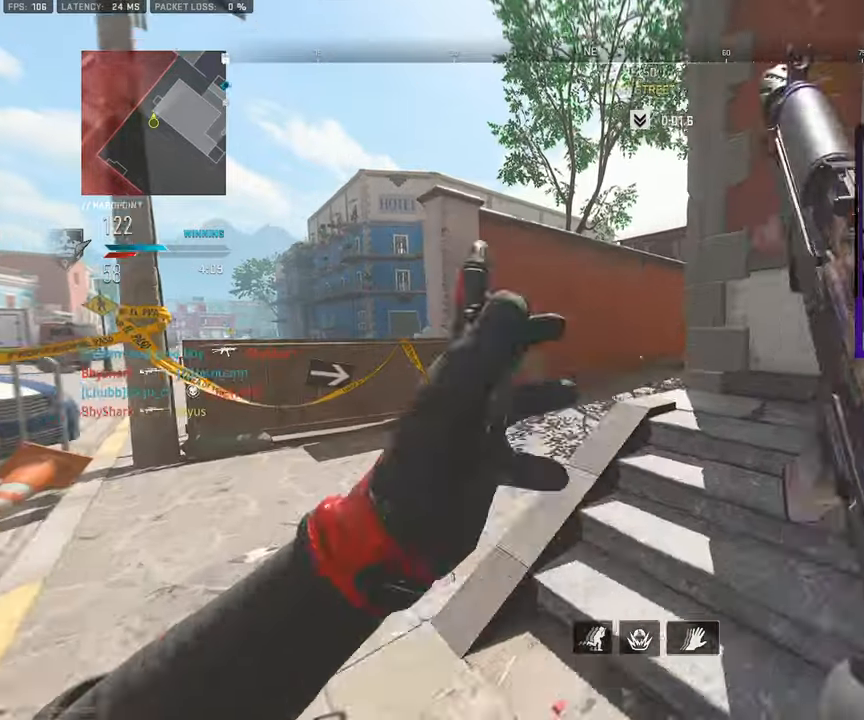
{"buttons": ["L3"], "left_stick": "up", "right_stick": "right", "events": [[17, "L3", "down"], [133, "L3", "up"], [233, "L3", "down"], [300, "right_stick", "right"], [317, "left_stick", "up"]]}
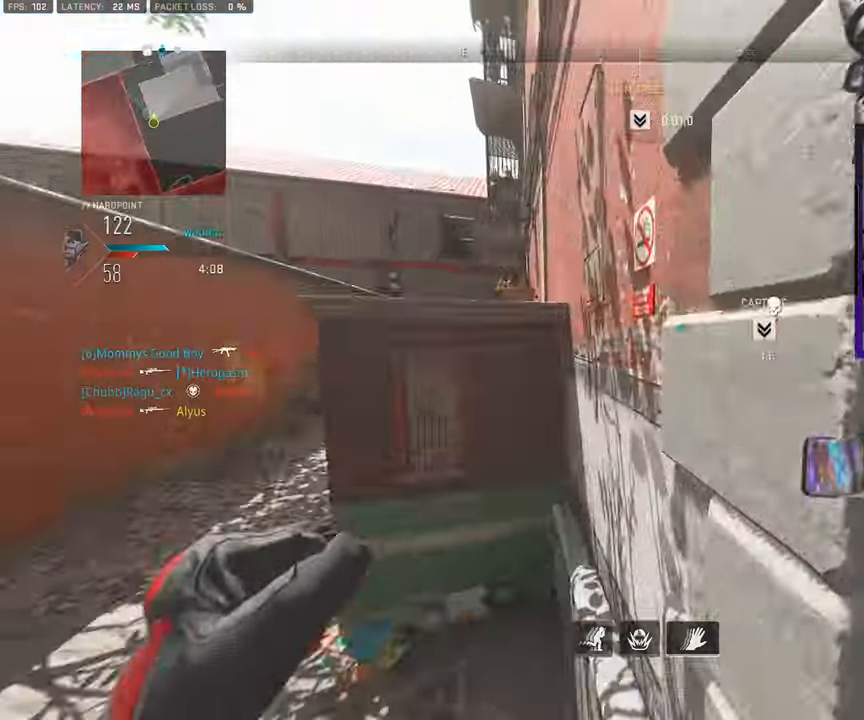
{"buttons": ["CROSS"], "left_stick": "up", "right_stick": "center", "events": [[17, "CROSS", "down"], [33, "L3", "up"], [33, "right_stick", "center"], [133, "CROSS", "up"], [200, "CROSS", "down"]]}
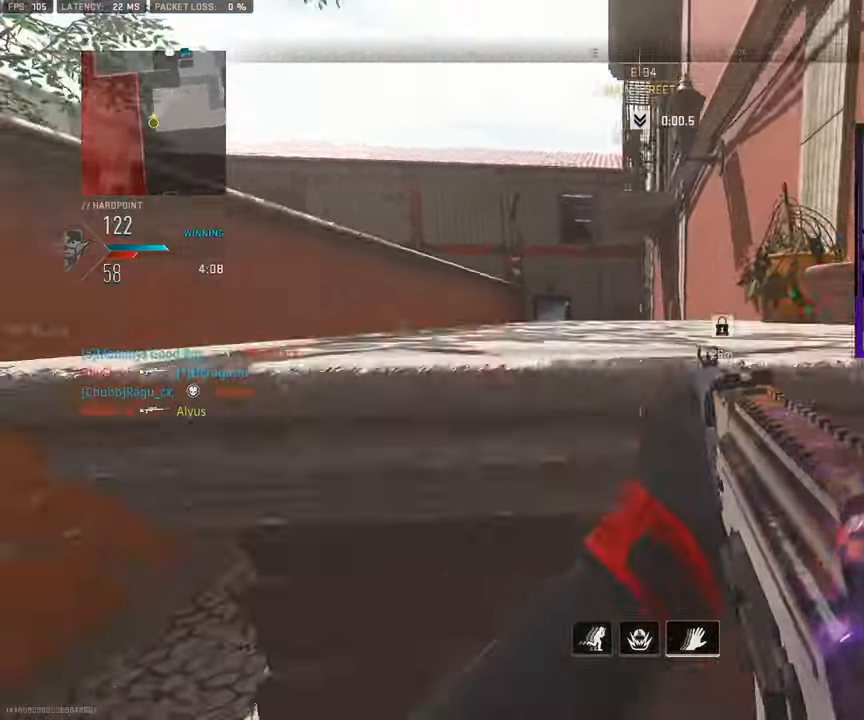
{"buttons": ["CROSS"], "left_stick": "up", "right_stick": "center", "events": [[17, "CROSS", "up"], [83, "CROSS", "down"], [200, "CROSS", "up"], [283, "CROSS", "down"], [383, "CROSS", "up"], [483, "CROSS", "down"]]}
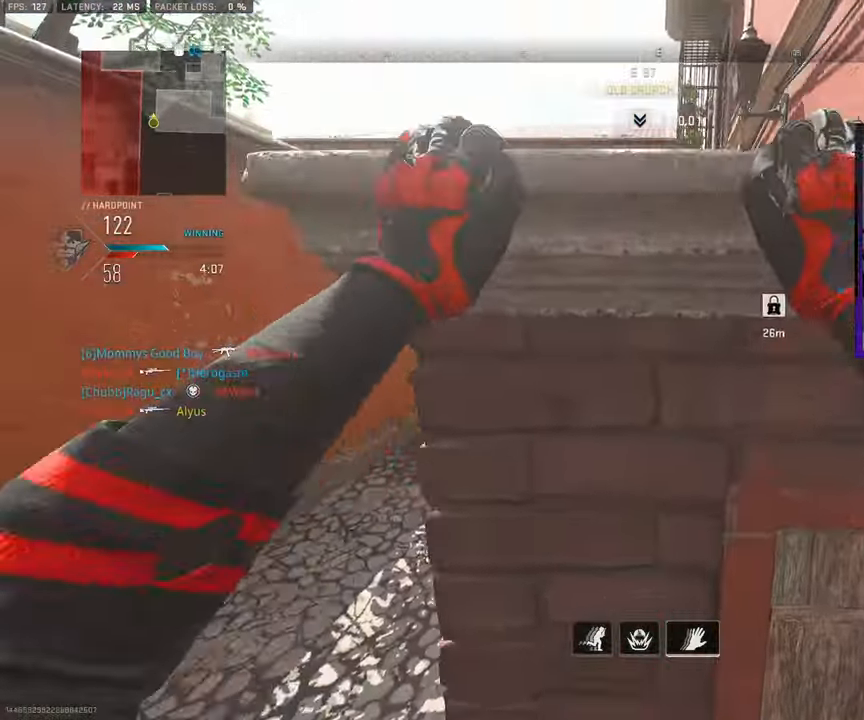
{"buttons": [], "left_stick": "up-right", "right_stick": "left", "events": [[317, "left_stick", "up-right"], [467, "CROSS", "up"], [467, "right_stick", "left"]]}
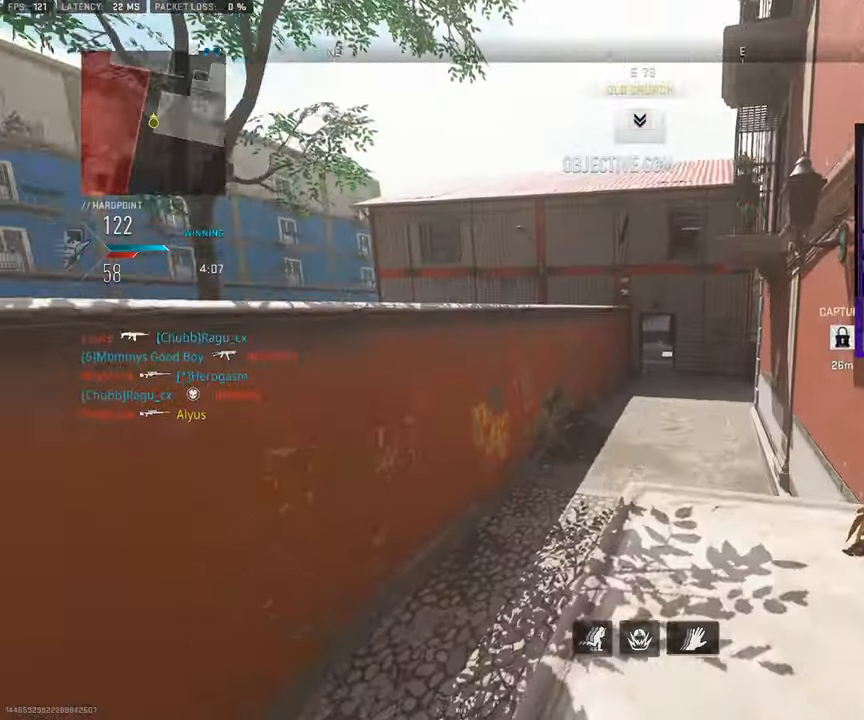
{"buttons": ["L3"], "left_stick": "up", "right_stick": "center", "events": [[50, "right_stick", "center"], [217, "left_stick", "up-left"], [300, "right_stick", "left"], [317, "L3", "down"], [417, "L3", "up"], [433, "right_stick", "center"], [450, "left_stick", "up"], [500, "L3", "down"]]}
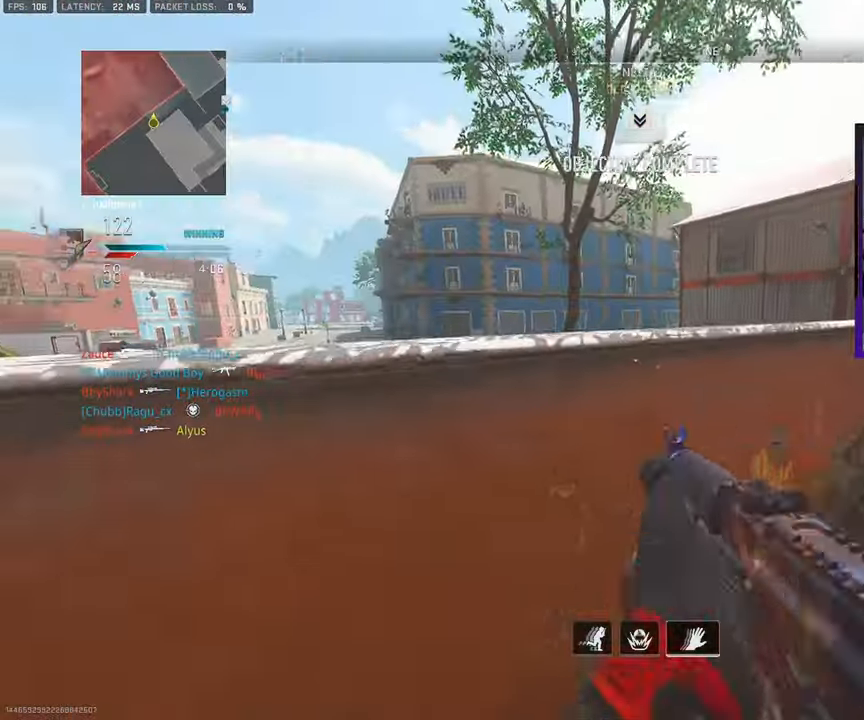
{"buttons": [], "left_stick": "up-left", "right_stick": "center", "events": [[33, "right_stick", "right"], [100, "CROSS", "down"], [150, "L3", "up"], [267, "right_stick", "center"], [317, "CROSS", "up"], [367, "left_stick", "up-left"]]}
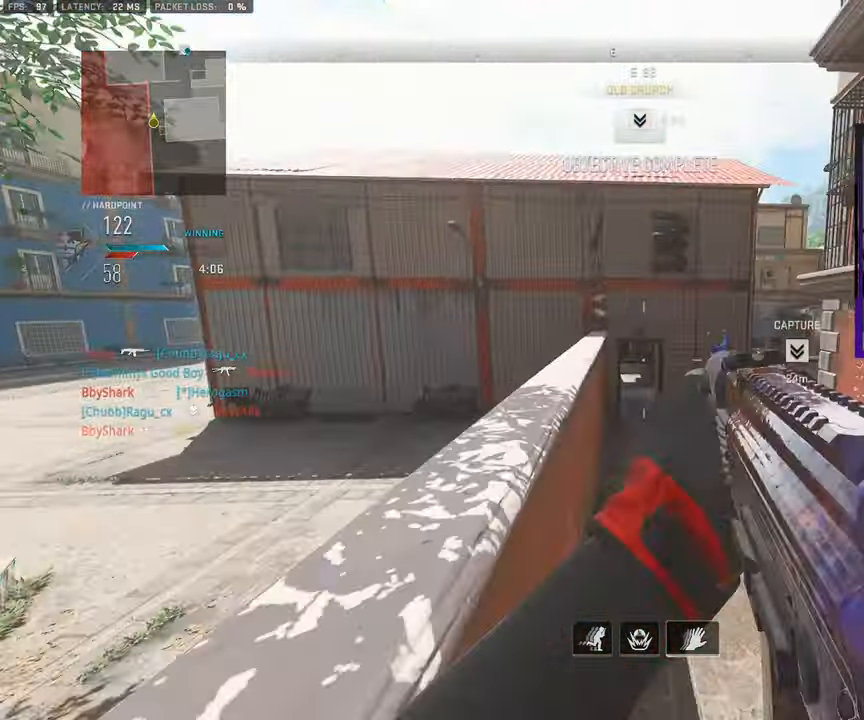
{"buttons": [], "left_stick": "up", "right_stick": "center", "events": [[67, "CROSS", "down"], [100, "right_stick", "left"], [217, "CROSS", "up"], [233, "left_stick", "up"], [267, "right_stick", "up-left"], [283, "CROSS", "down"], [400, "right_stick", "center"], [417, "CROSS", "up"]]}
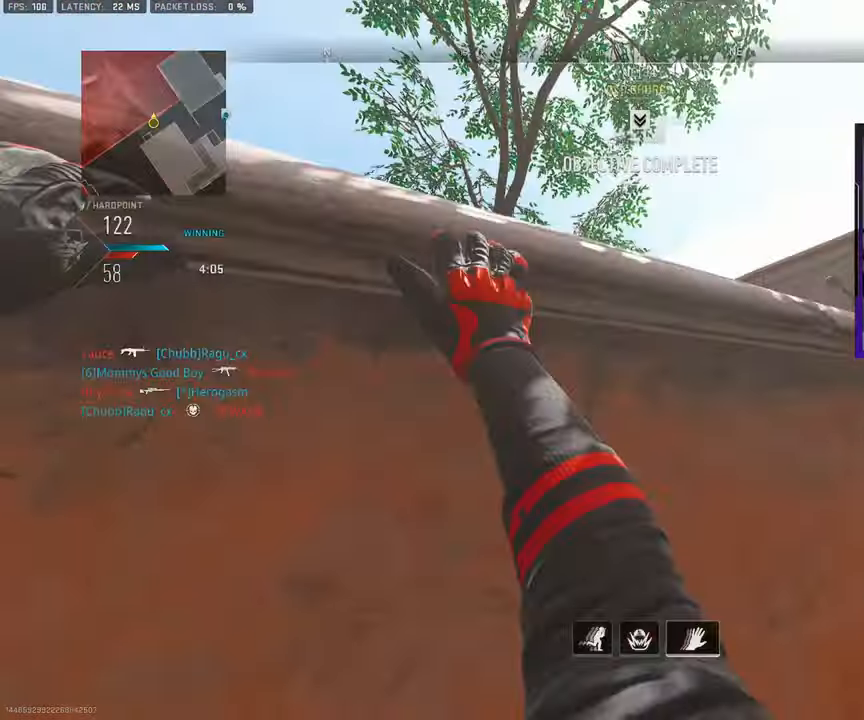
{"buttons": ["CROSS"], "left_stick": "up-left", "right_stick": "center", "events": [[17, "CROSS", "down"], [17, "right_stick", "right"], [133, "CROSS", "up"], [150, "right_stick", "center"], [183, "CROSS", "down"], [250, "left_stick", "up-left"]]}
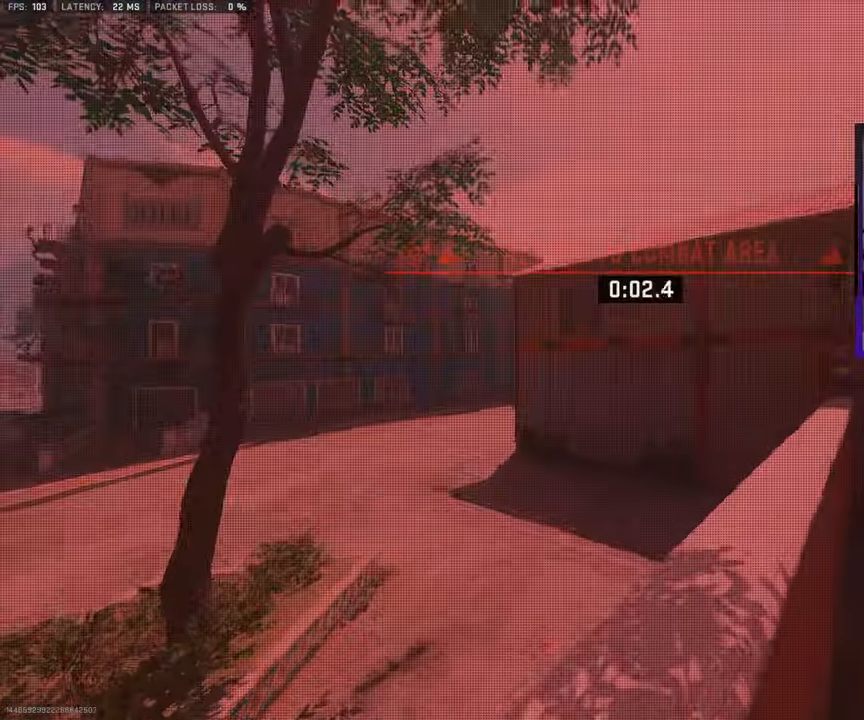
{"buttons": [], "left_stick": "up-left", "right_stick": "center", "events": [[133, "right_stick", "right"], [167, "CROSS", "up"], [317, "right_stick", "center"], [333, "L3", "down"], [450, "L3", "up"]]}
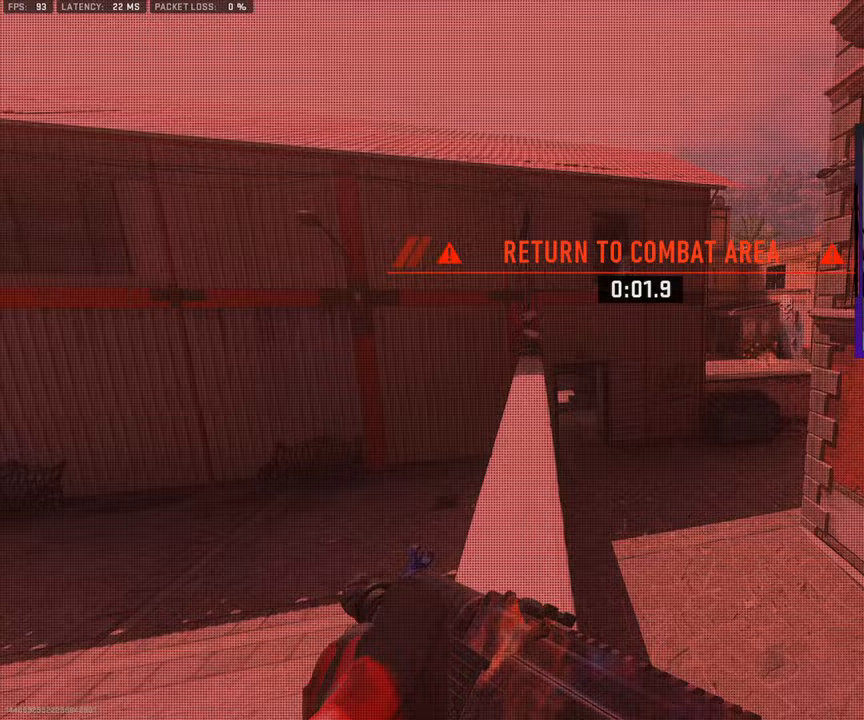
{"buttons": ["L3"], "left_stick": "up-left", "right_stick": "center", "events": [[67, "L3", "down"], [167, "L3", "up"], [250, "L3", "down"], [350, "L3", "up"], [433, "L3", "down"]]}
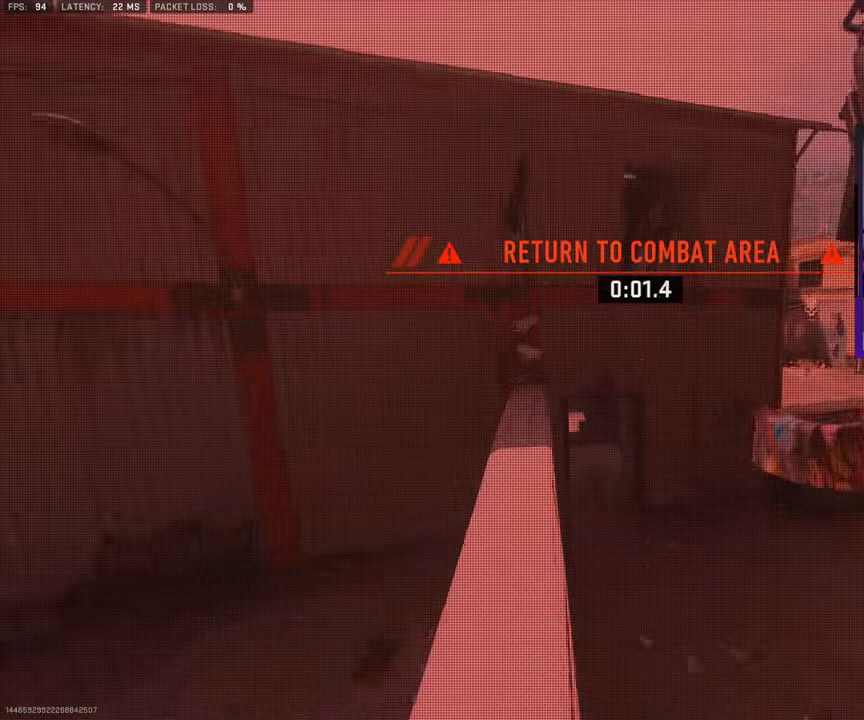
{"buttons": [], "left_stick": "up", "right_stick": "center", "events": [[33, "right_stick", "right"], [100, "left_stick", "up"], [150, "right_stick", "center"], [267, "CROSS", "down"], [267, "L3", "up"], [400, "CROSS", "up"]]}
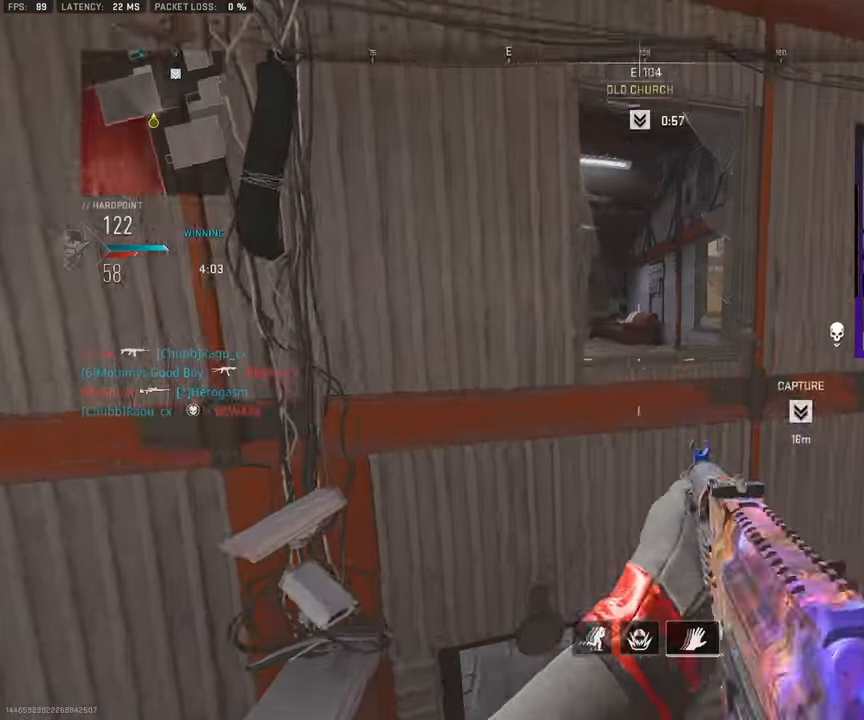
{"buttons": [], "left_stick": "up", "right_stick": "down", "events": [[183, "CROSS", "down"], [200, "right_stick", "up"], [300, "CROSS", "up"], [367, "CROSS", "down"], [417, "right_stick", "center"], [450, "CROSS", "up"], [500, "right_stick", "down"]]}
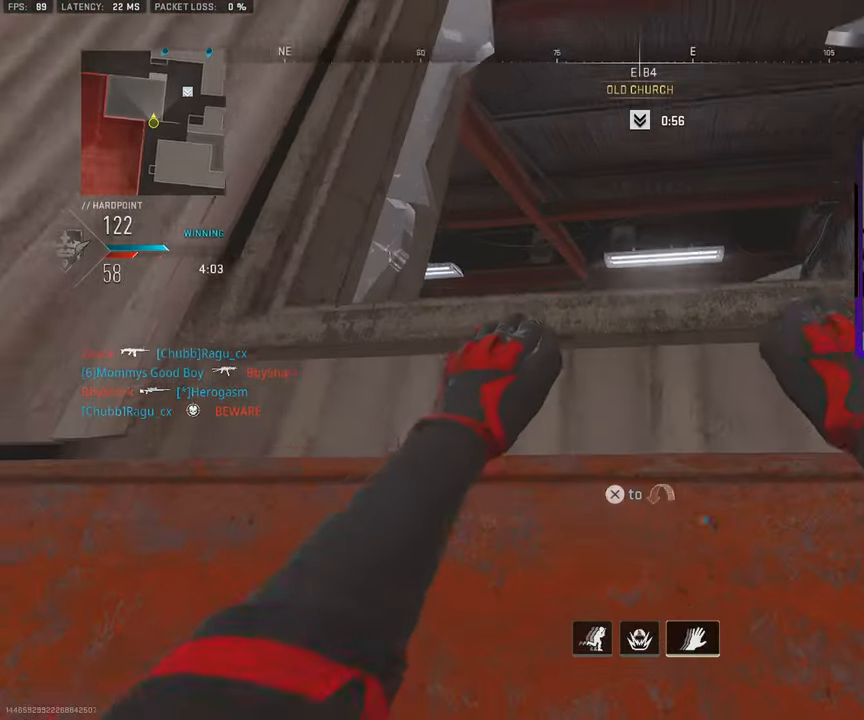
{"buttons": ["CROSS"], "left_stick": "up", "right_stick": "center", "events": [[33, "CROSS", "down"], [367, "right_stick", "center"]]}
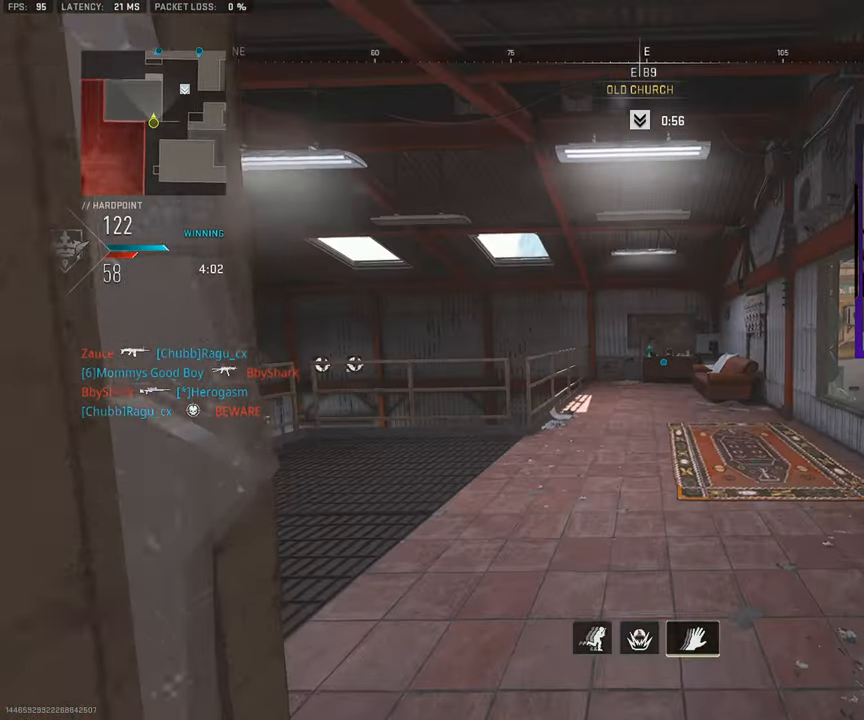
{"buttons": [], "left_stick": "up-right", "right_stick": "right", "events": [[100, "right_stick", "down-left"], [117, "left_stick", "up-right"], [233, "CROSS", "up"], [283, "right_stick", "center"], [417, "right_stick", "right"]]}
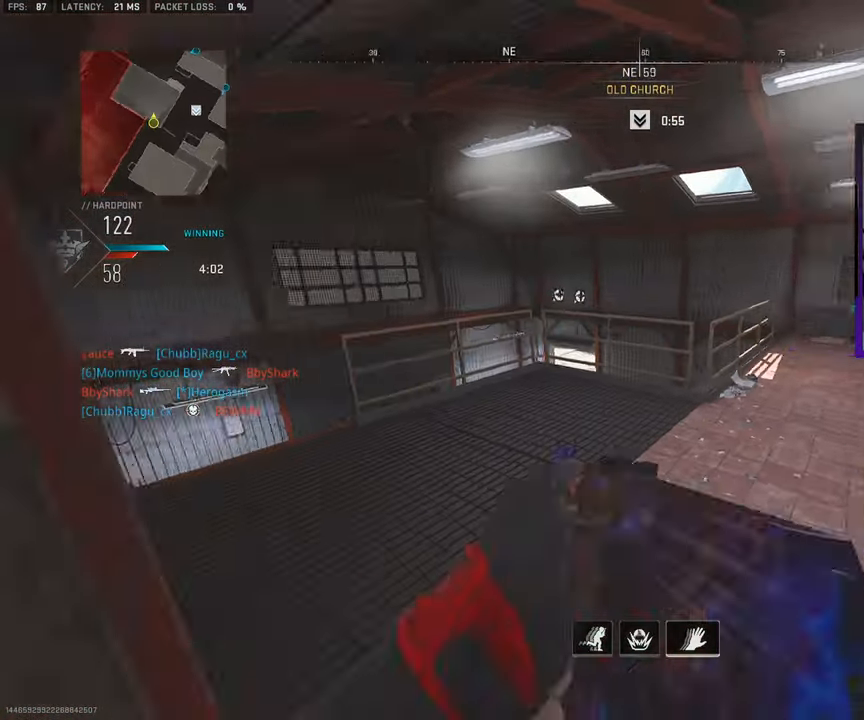
{"buttons": [], "left_stick": "up-left", "right_stick": "right", "events": [[67, "left_stick", "up-left"], [200, "L3", "down"], [283, "L3", "up"], [417, "L3", "down"], [500, "L3", "up"]]}
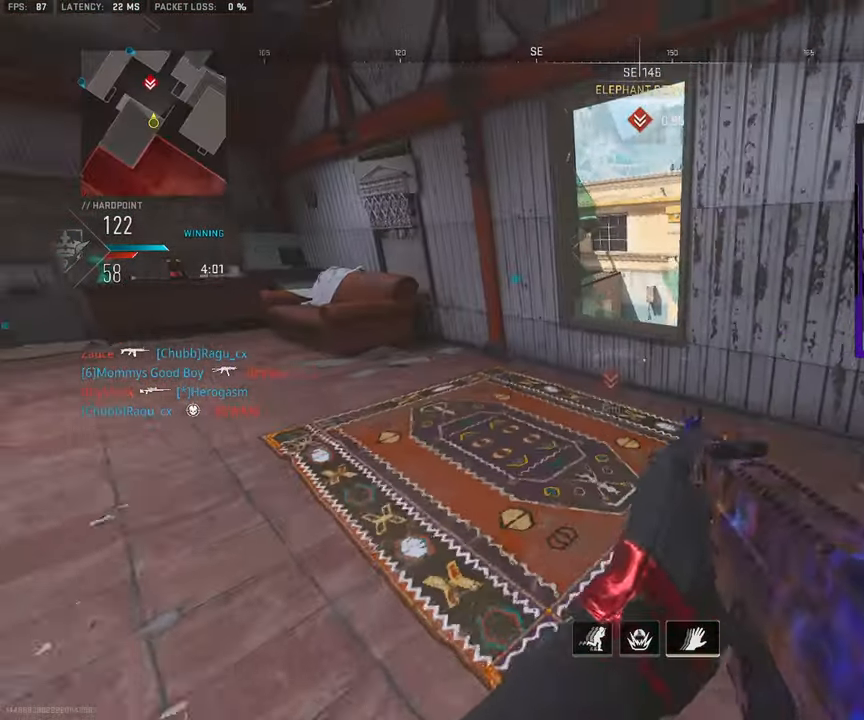
{"buttons": [], "left_stick": "up-right", "right_stick": "down", "events": [[83, "left_stick", "left"], [133, "right_stick", "center"], [200, "right_stick", "right"], [350, "right_stick", "center"], [367, "left_stick", "up-right"], [450, "right_stick", "down"]]}
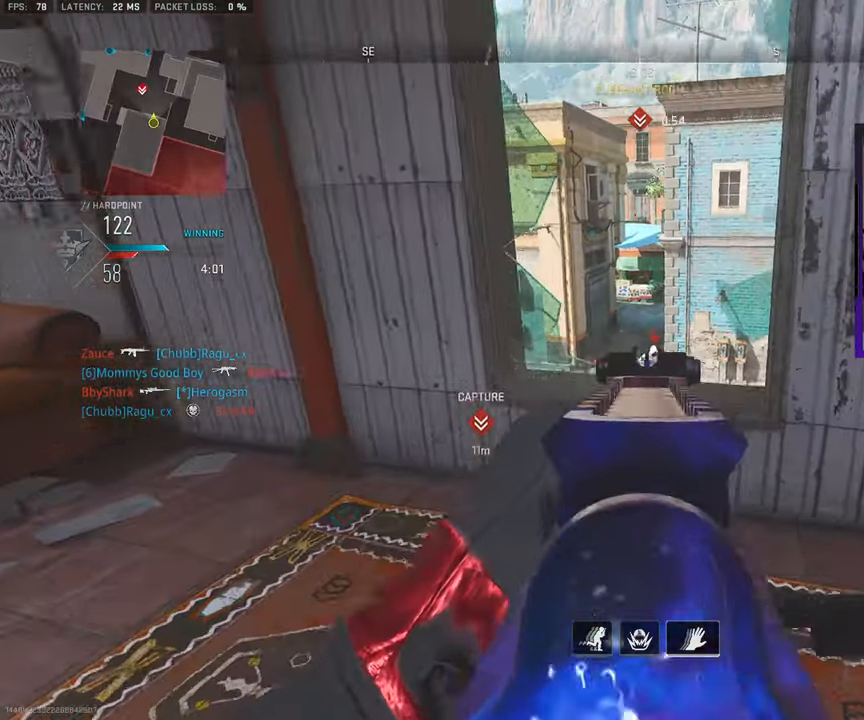
{"buttons": [], "left_stick": "down", "right_stick": "center", "events": [[83, "right_stick", "down-right"], [133, "left_stick", "up-left"], [350, "right_stick", "center"], [383, "left_stick", "down"]]}
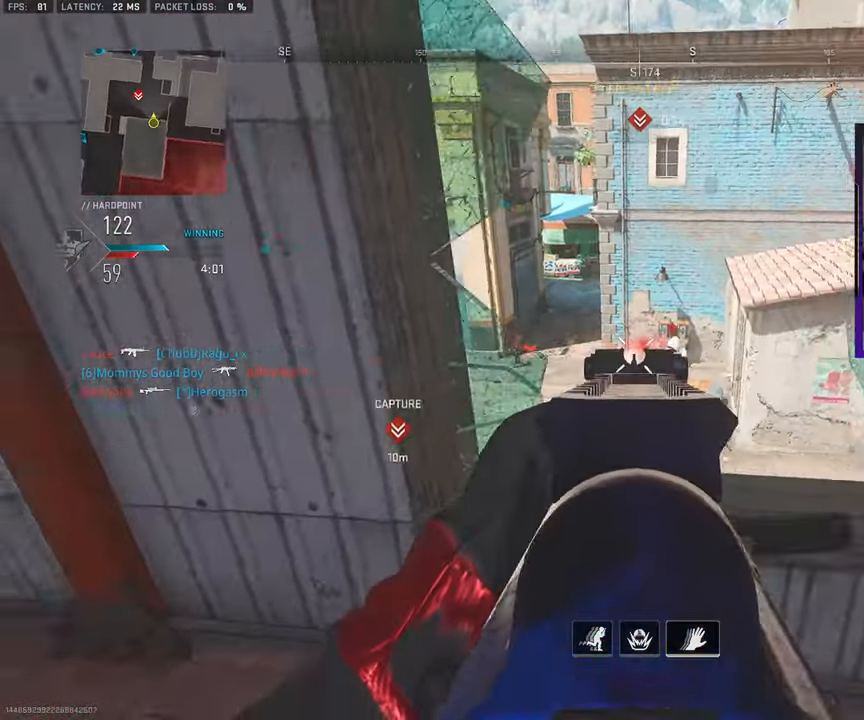
{"buttons": ["L3"], "left_stick": "up", "right_stick": "down", "events": [[17, "right_stick", "right"], [183, "right_stick", "center"], [267, "left_stick", "left"], [333, "left_stick", "up"], [400, "L3", "down"], [433, "right_stick", "down"]]}
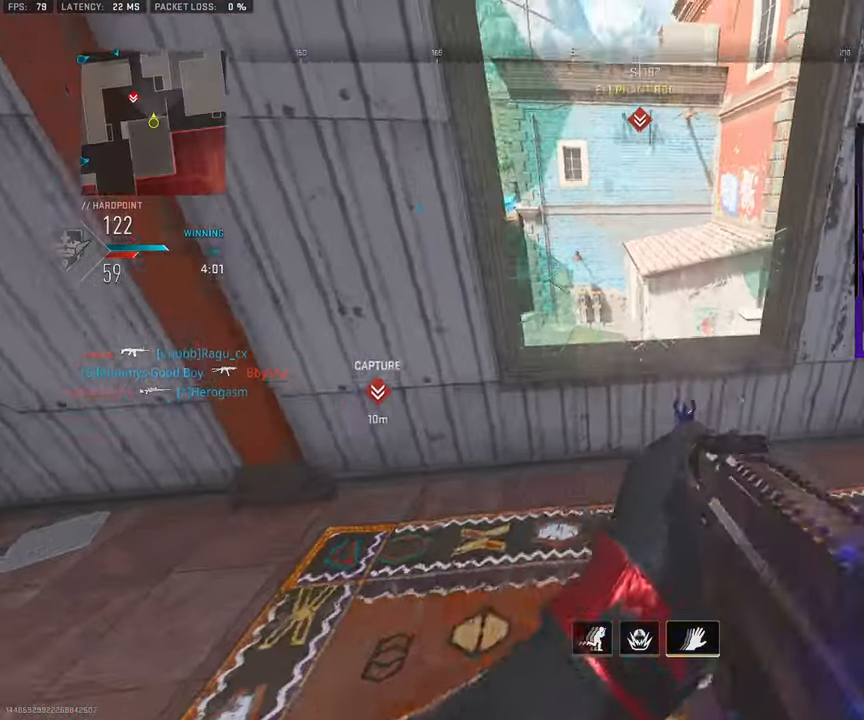
{"buttons": [], "left_stick": "up-left", "right_stick": "center", "events": [[17, "right_stick", "down-right"], [67, "L3", "up"], [133, "left_stick", "left"], [233, "left_stick", "down"], [350, "right_stick", "right"], [417, "left_stick", "left"], [467, "left_stick", "up-left"], [483, "right_stick", "center"]]}